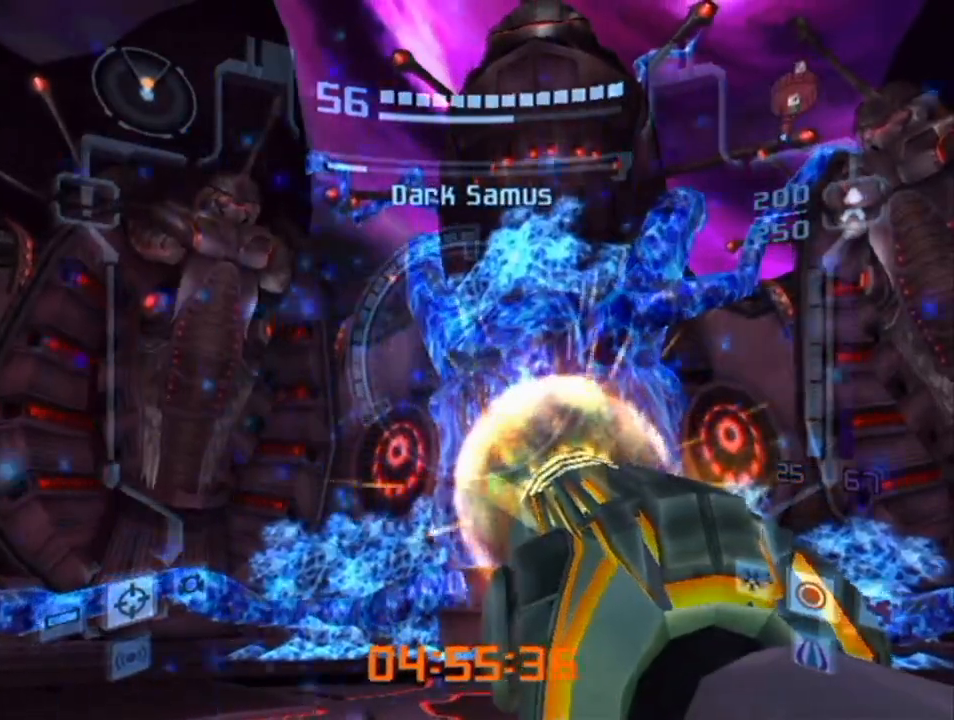
Gameplay with a controller (Nintendo layout); each line is a JSON object with the inputs held at the frame after it. "events" lists button and stick changes between this image and that frame as [ms after this image, input, new state], when the widget could be followed in between. Not read: L3 R3.
{"buttons": ["A", "L1"], "left_stick": "center", "right_stick": "center", "events": []}
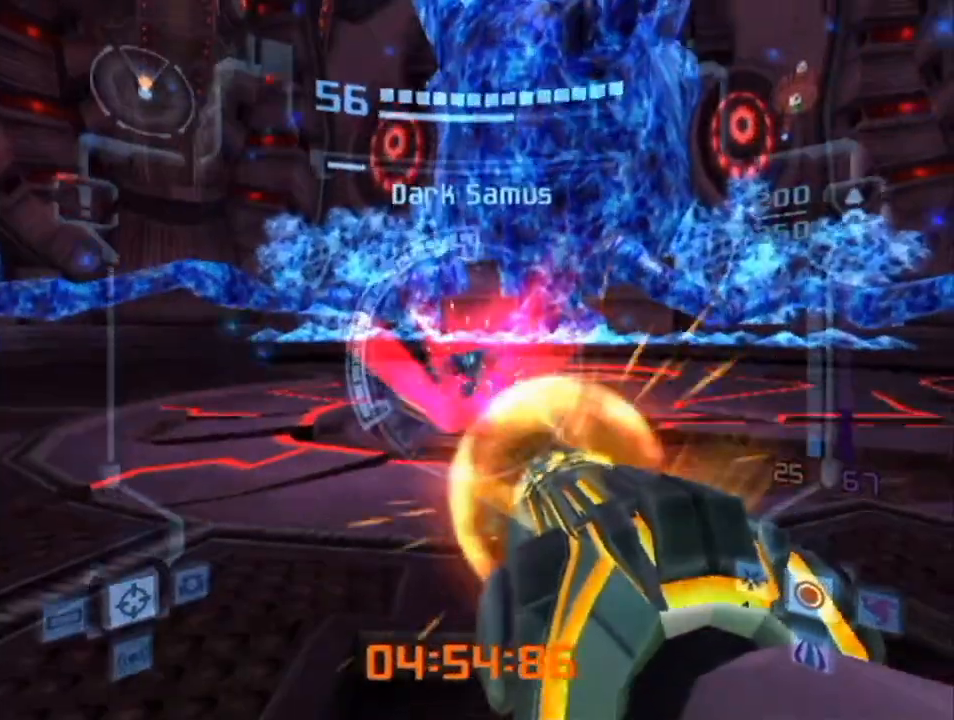
{"buttons": ["A", "L1"], "left_stick": "center", "right_stick": "center", "events": []}
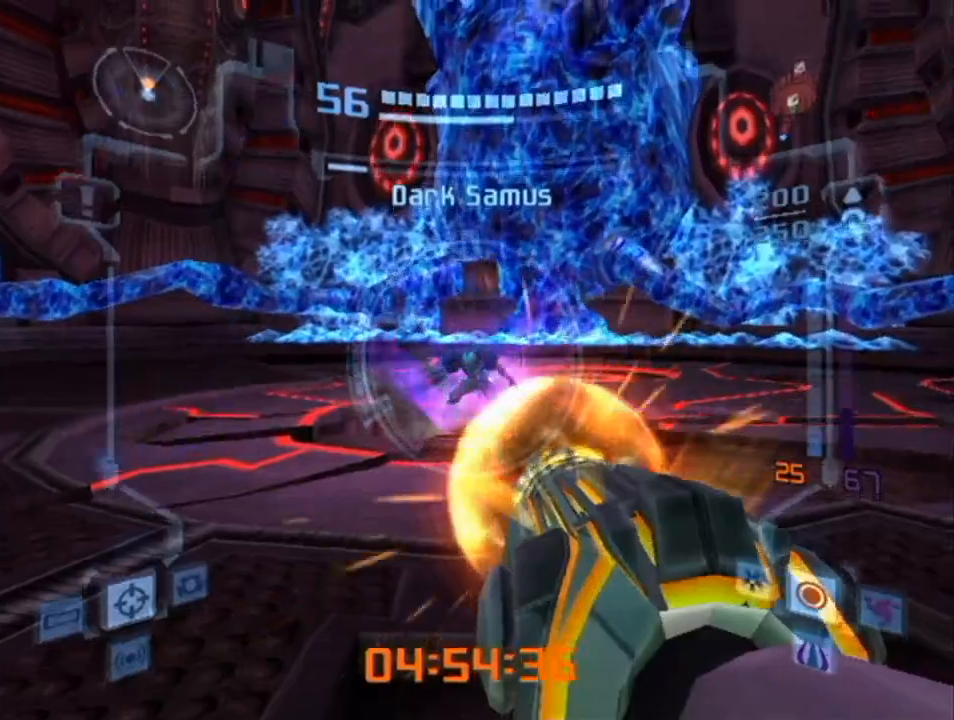
{"buttons": ["A", "L1"], "left_stick": "up", "right_stick": "center", "events": [[267, "Y", "down"], [267, "left_stick", "up"], [350, "Y", "up"]]}
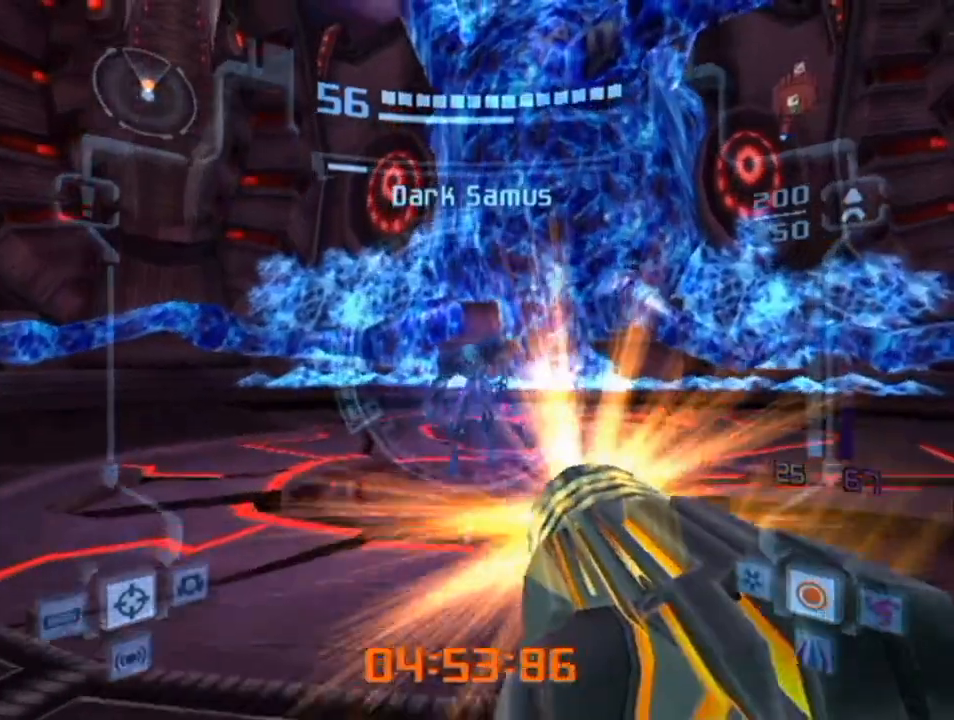
{"buttons": ["A", "L1"], "left_stick": "down", "right_stick": "center", "events": [[300, "left_stick", "down"]]}
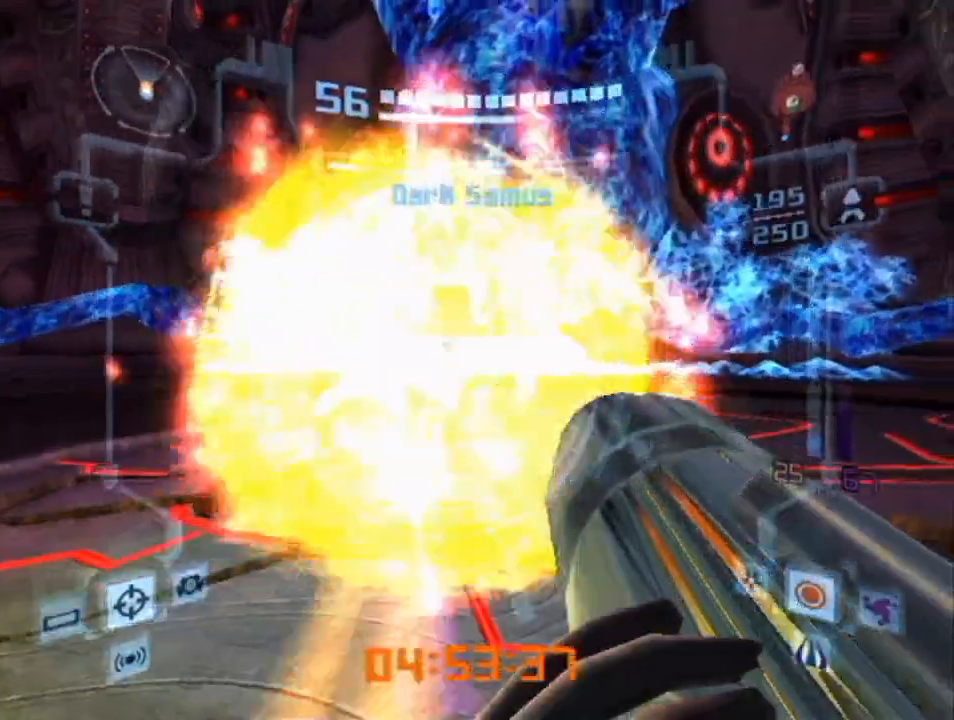
{"buttons": ["A", "L1"], "left_stick": "down-right", "right_stick": "center", "events": [[267, "left_stick", "up-left"], [383, "left_stick", "center"], [450, "left_stick", "down-right"]]}
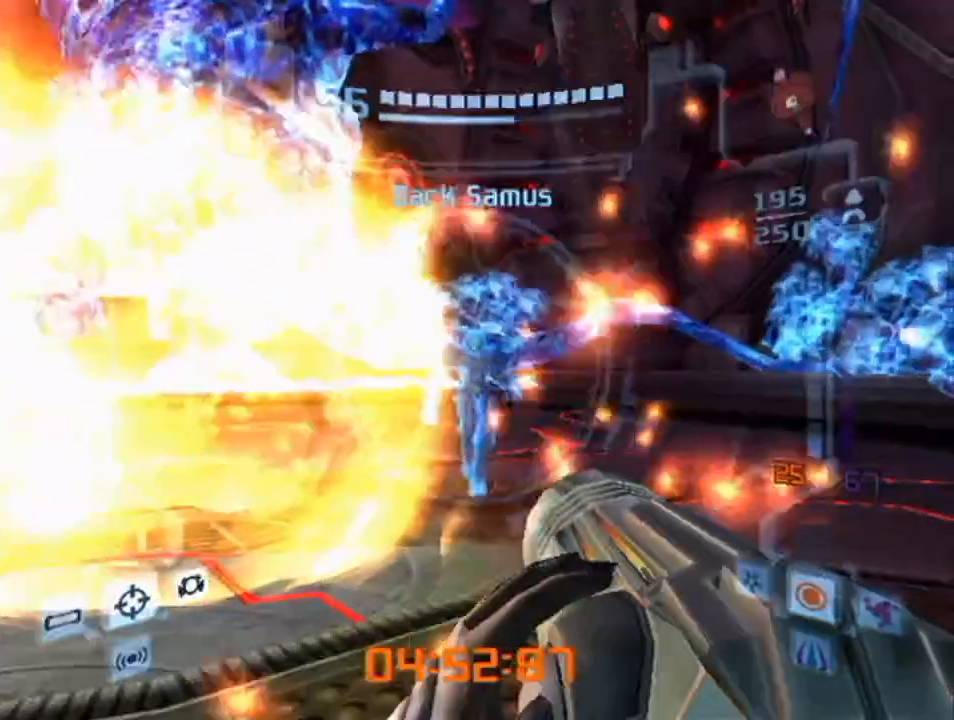
{"buttons": ["A", "L1"], "left_stick": "center", "right_stick": "center", "events": [[350, "left_stick", "up-right"], [417, "left_stick", "center"]]}
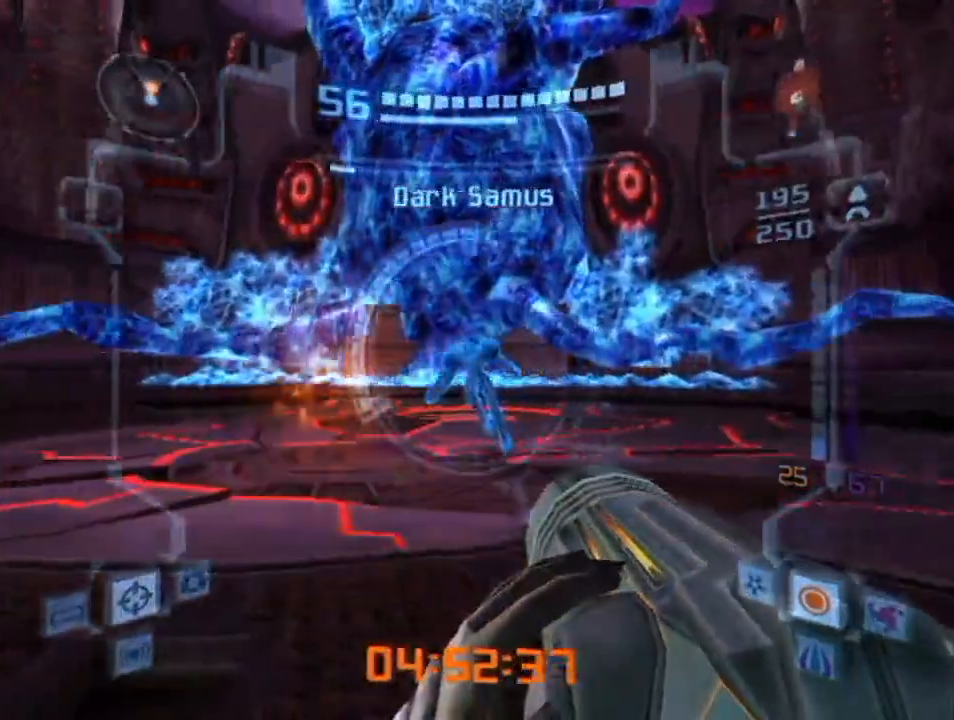
{"buttons": ["A", "L1", "R1"], "left_stick": "down", "right_stick": "center", "events": [[133, "L1", "up"], [233, "R1", "down"], [283, "L1", "down"], [283, "left_stick", "down"]]}
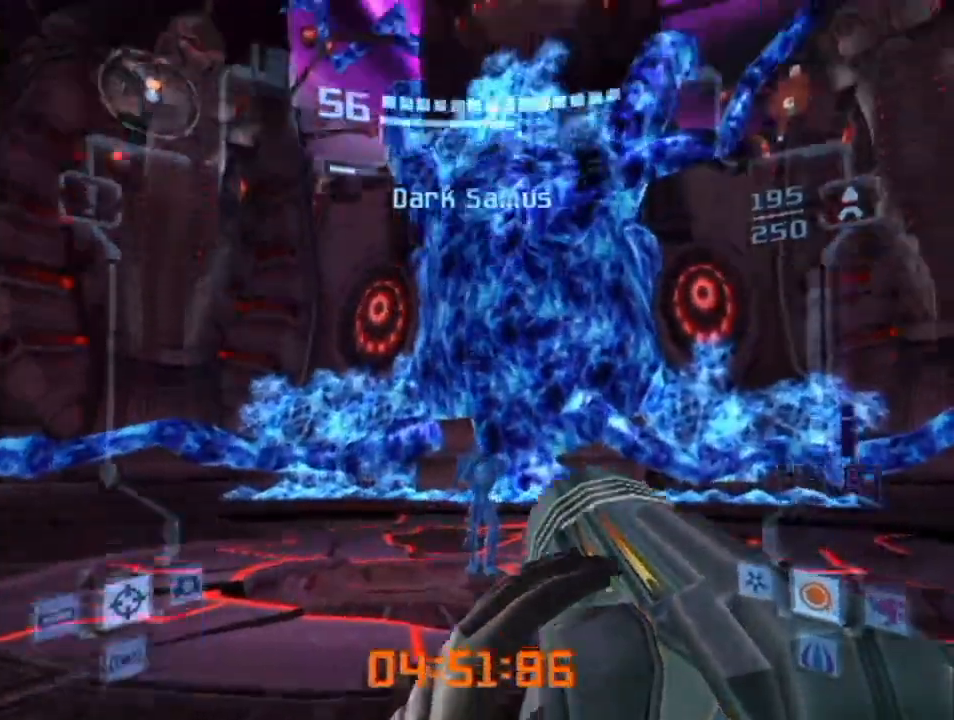
{"buttons": ["A", "L1", "R1"], "left_stick": "down", "right_stick": "center", "events": []}
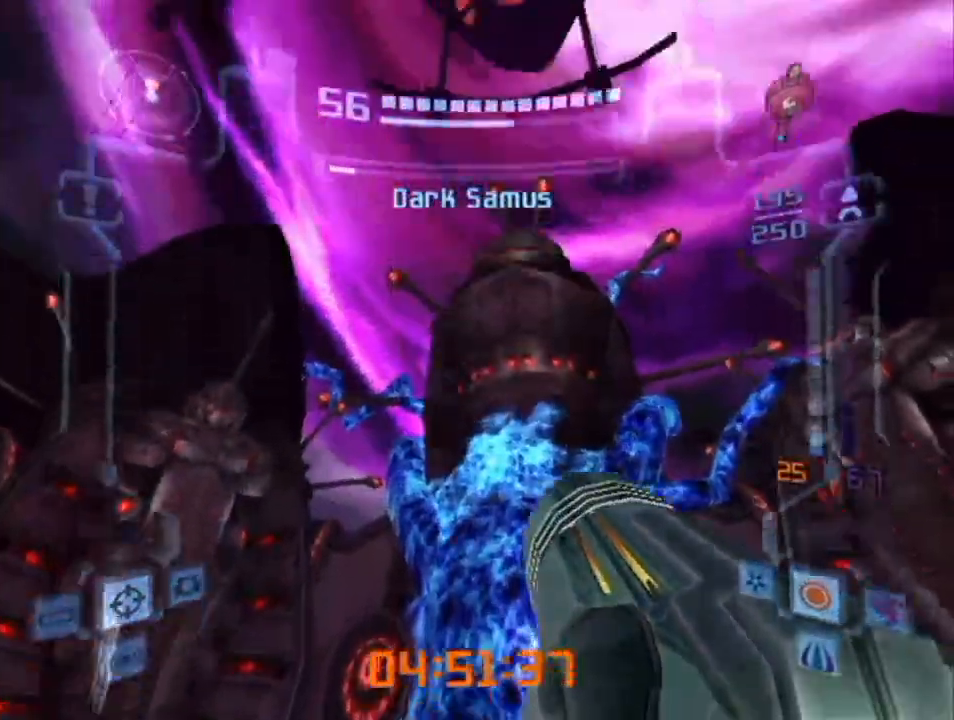
{"buttons": ["A", "L1", "R1"], "left_stick": "down", "right_stick": "center", "events": []}
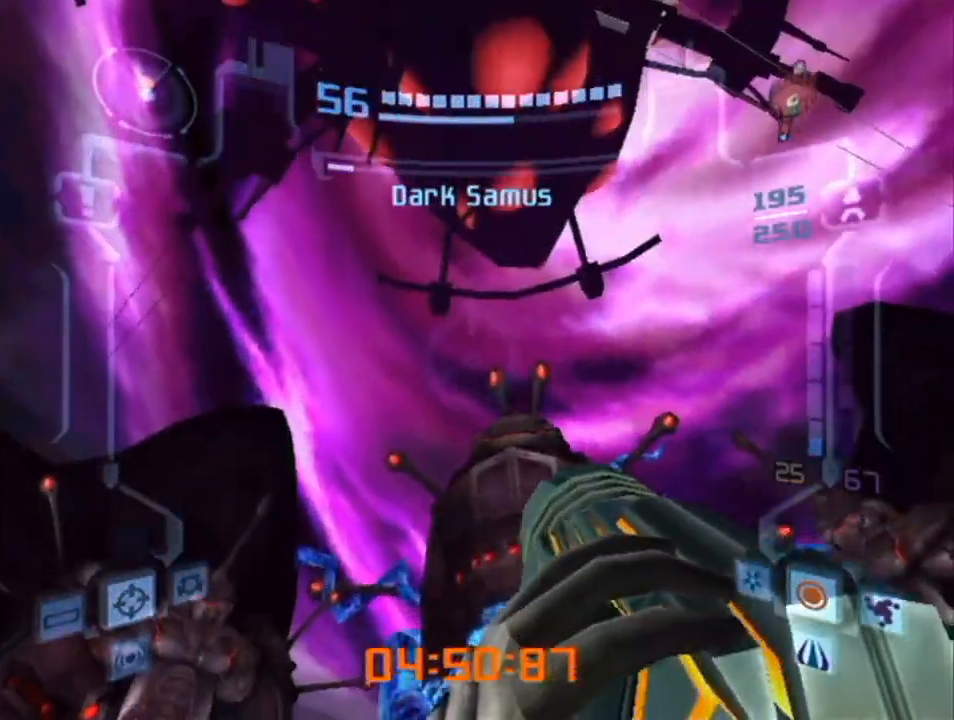
{"buttons": ["A", "L1", "R1"], "left_stick": "down", "right_stick": "center", "events": []}
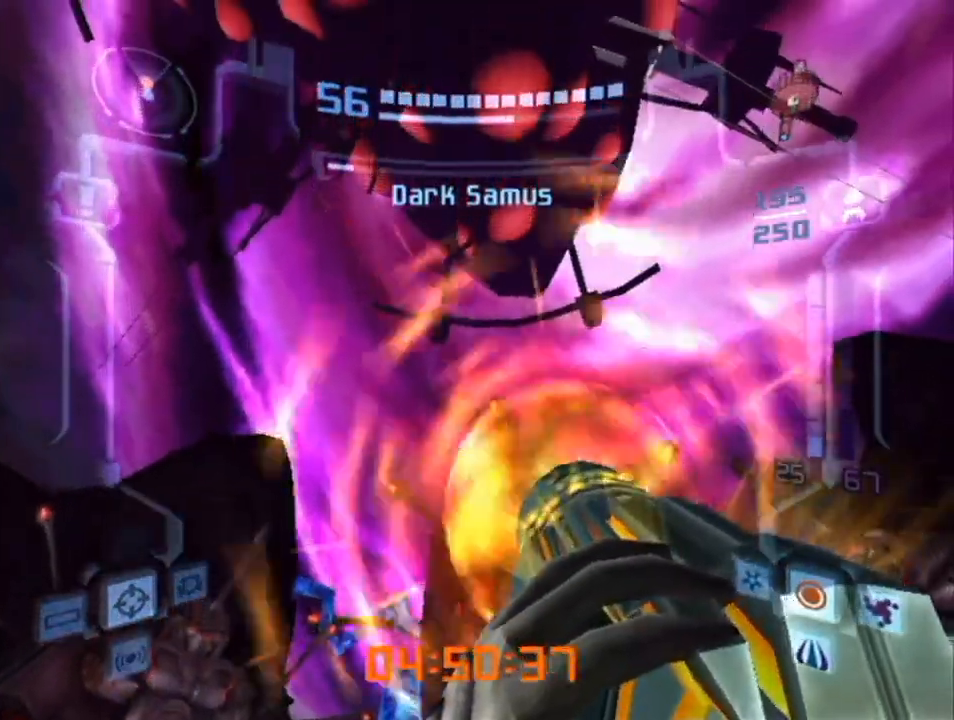
{"buttons": ["A", "L1", "R1"], "left_stick": "down", "right_stick": "center", "events": []}
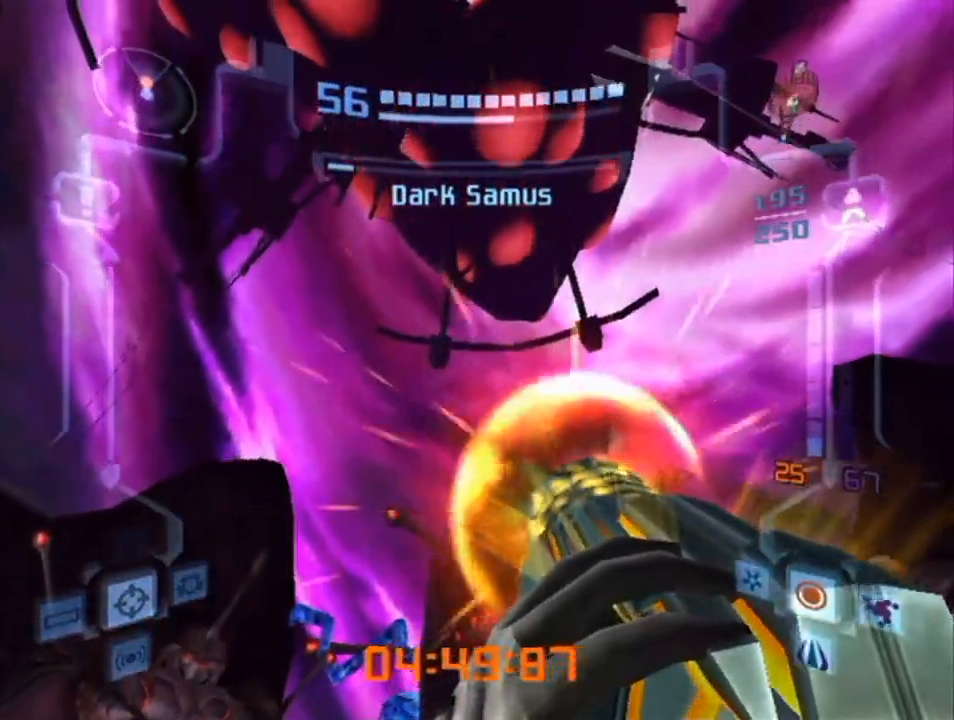
{"buttons": ["A", "L1", "R1"], "left_stick": "down", "right_stick": "center", "events": []}
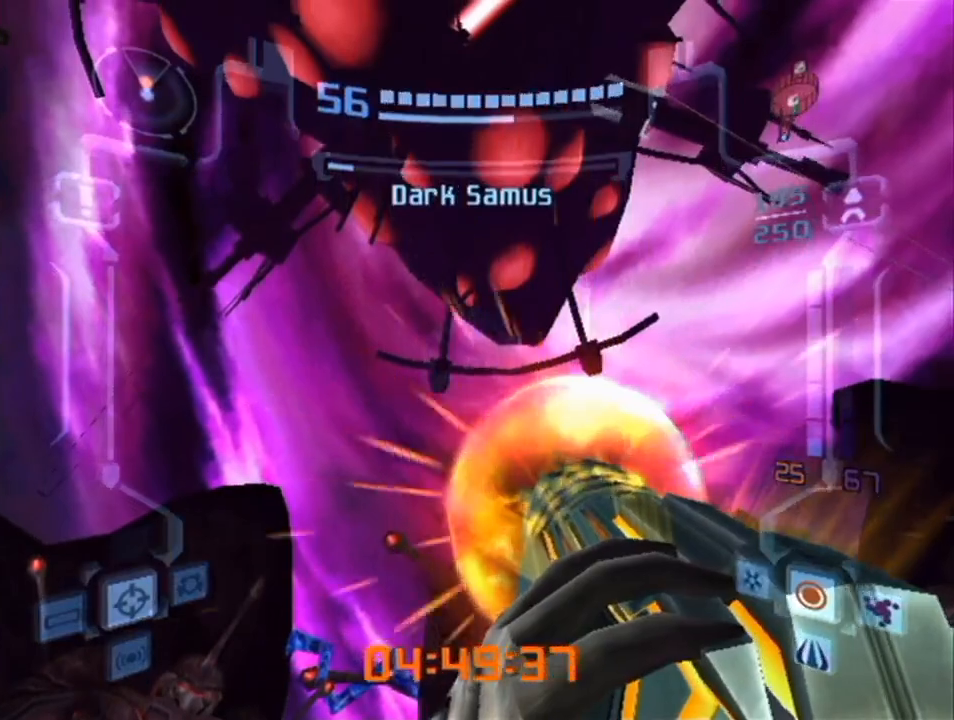
{"buttons": ["A", "L1", "R1"], "left_stick": "down", "right_stick": "center", "events": []}
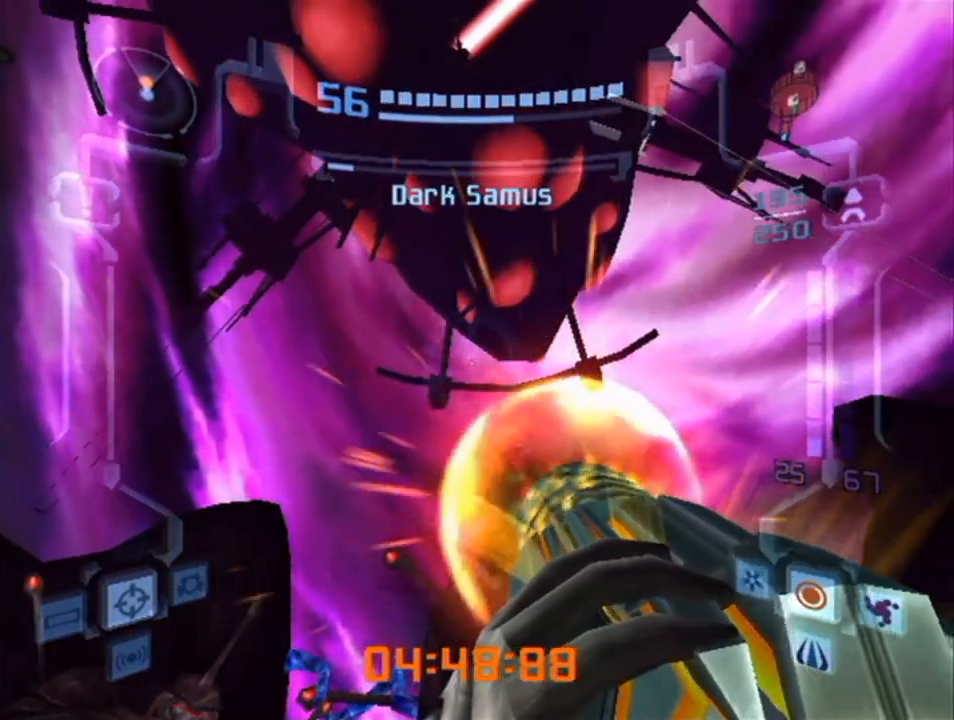
{"buttons": ["A", "L1"], "left_stick": "center", "right_stick": "center", "events": [[267, "R1", "up"], [317, "left_stick", "center"]]}
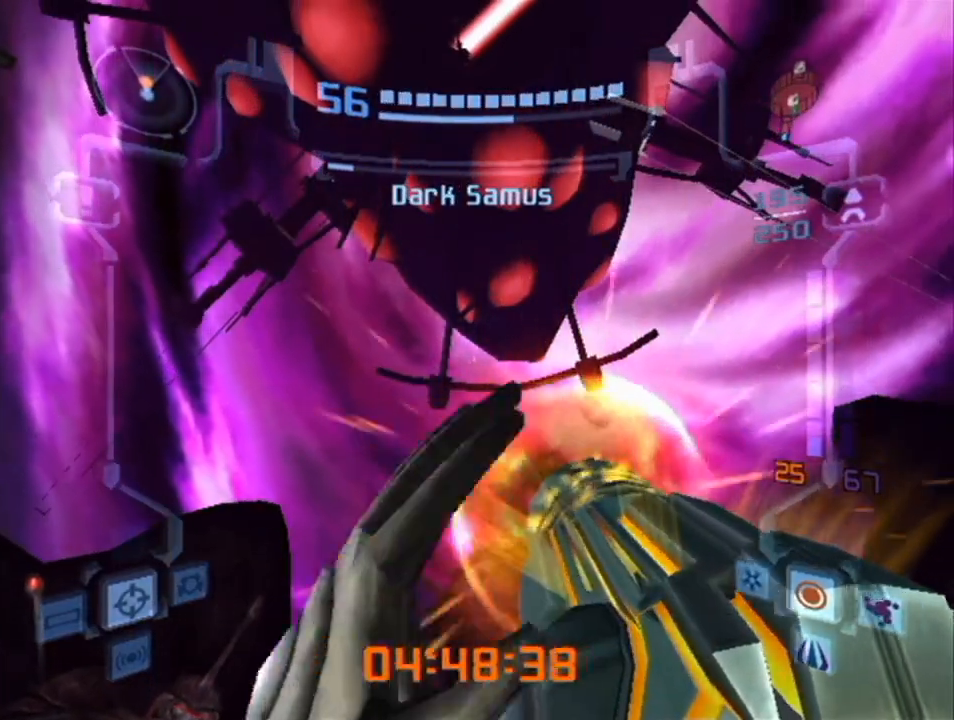
{"buttons": ["A", "L1"], "left_stick": "center", "right_stick": "center", "events": []}
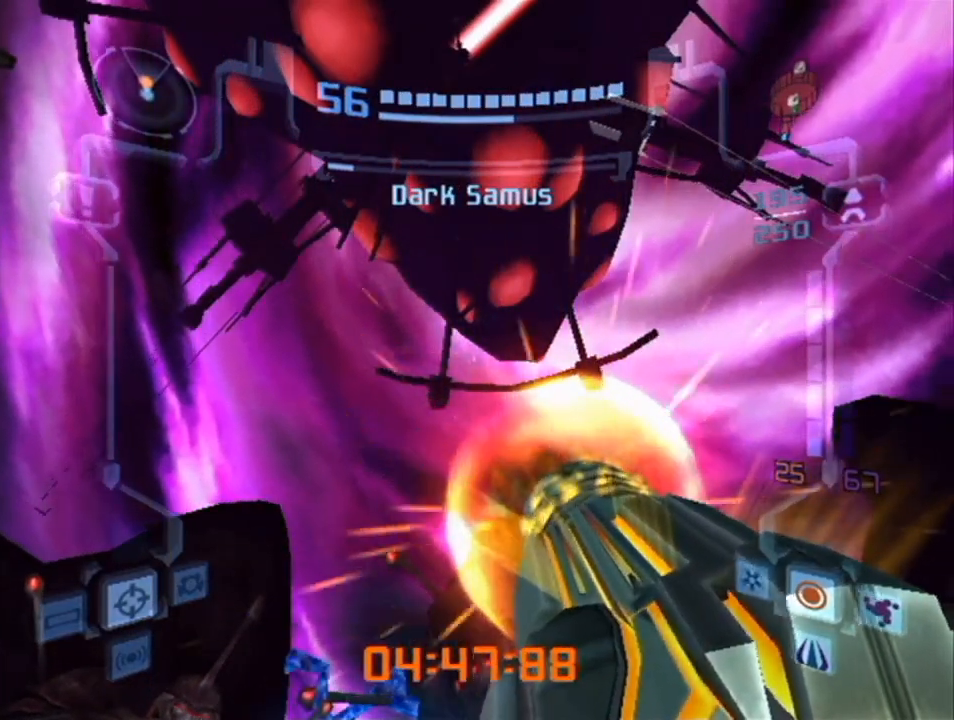
{"buttons": ["A", "L1"], "left_stick": "up-left", "right_stick": "center", "events": [[233, "left_stick", "up-right"], [483, "left_stick", "up-left"]]}
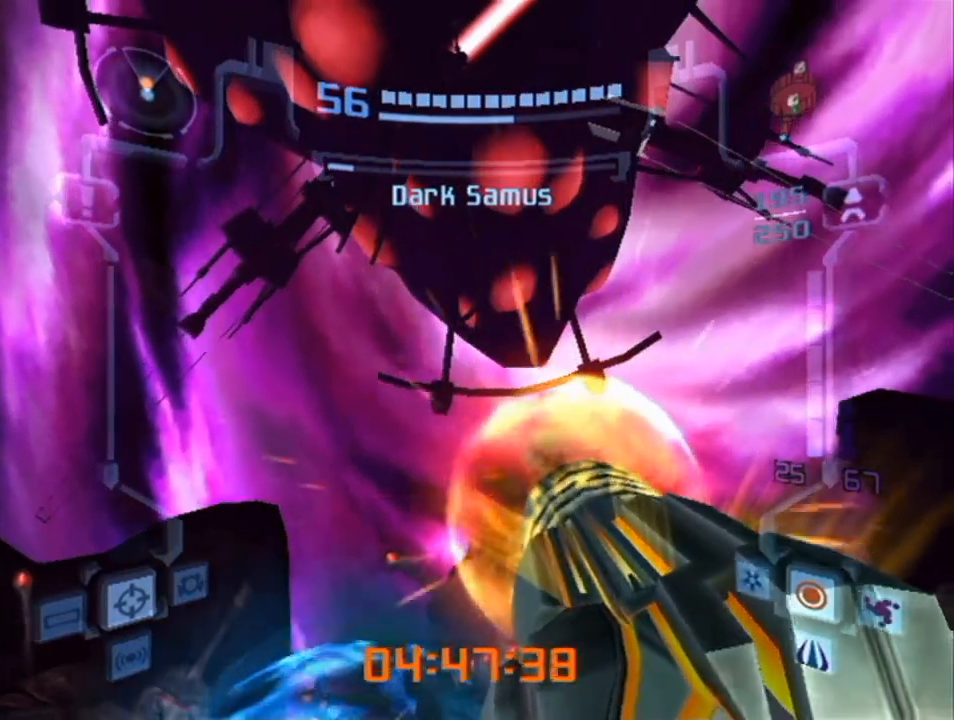
{"buttons": ["A", "L1"], "left_stick": "down-left", "right_stick": "center", "events": [[233, "left_stick", "center"], [350, "left_stick", "down-left"]]}
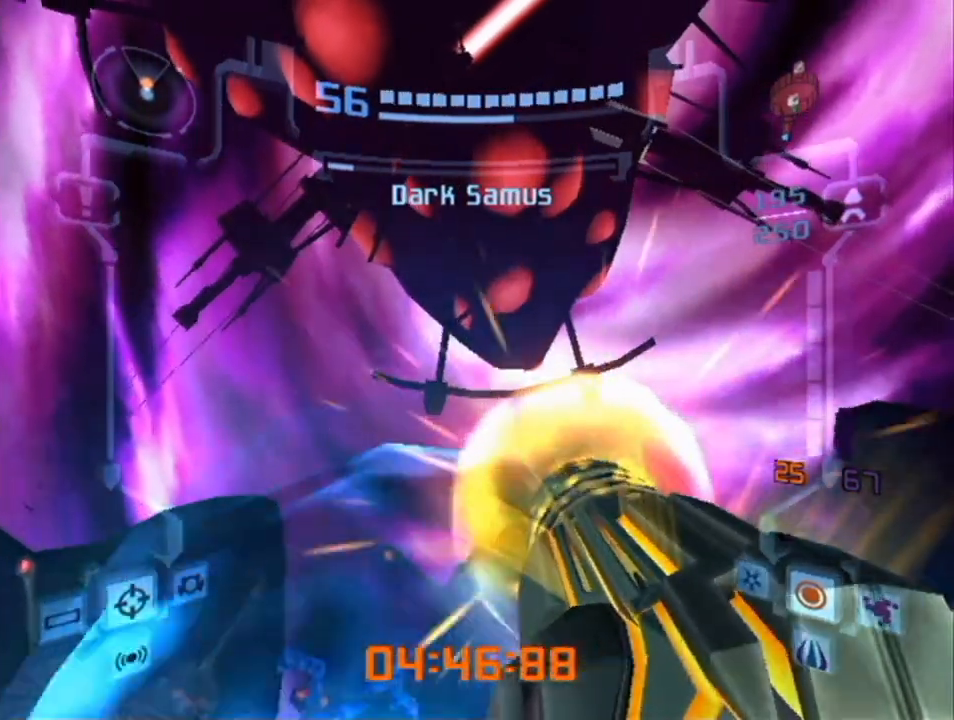
{"buttons": ["A", "L1"], "left_stick": "down", "right_stick": "center", "events": [[200, "left_stick", "down"]]}
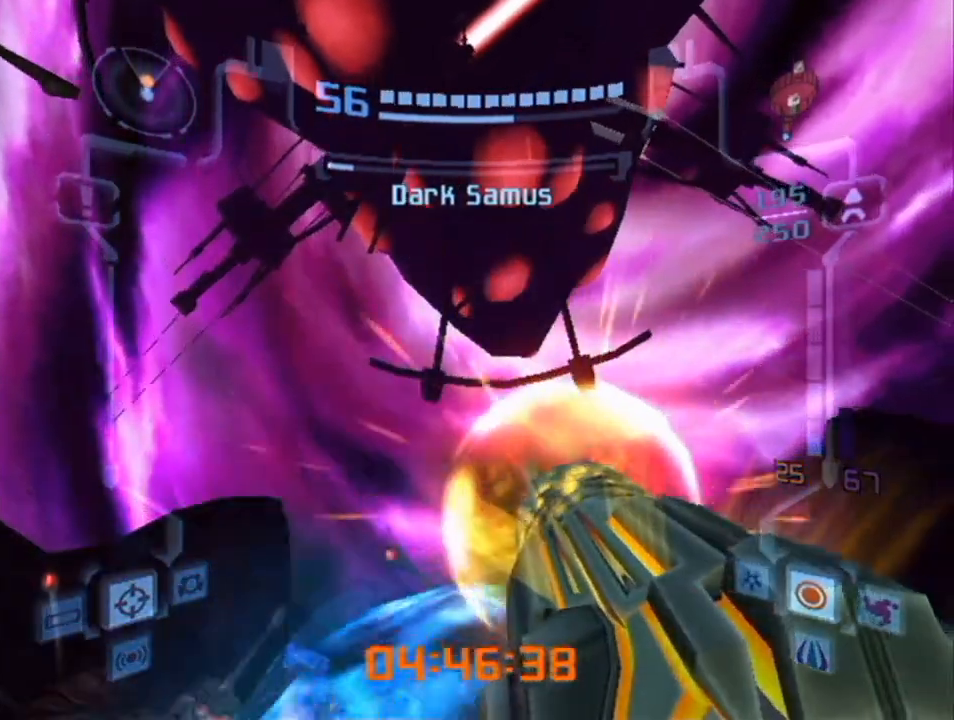
{"buttons": ["A", "L1"], "left_stick": "center", "right_stick": "center", "events": [[17, "left_stick", "center"]]}
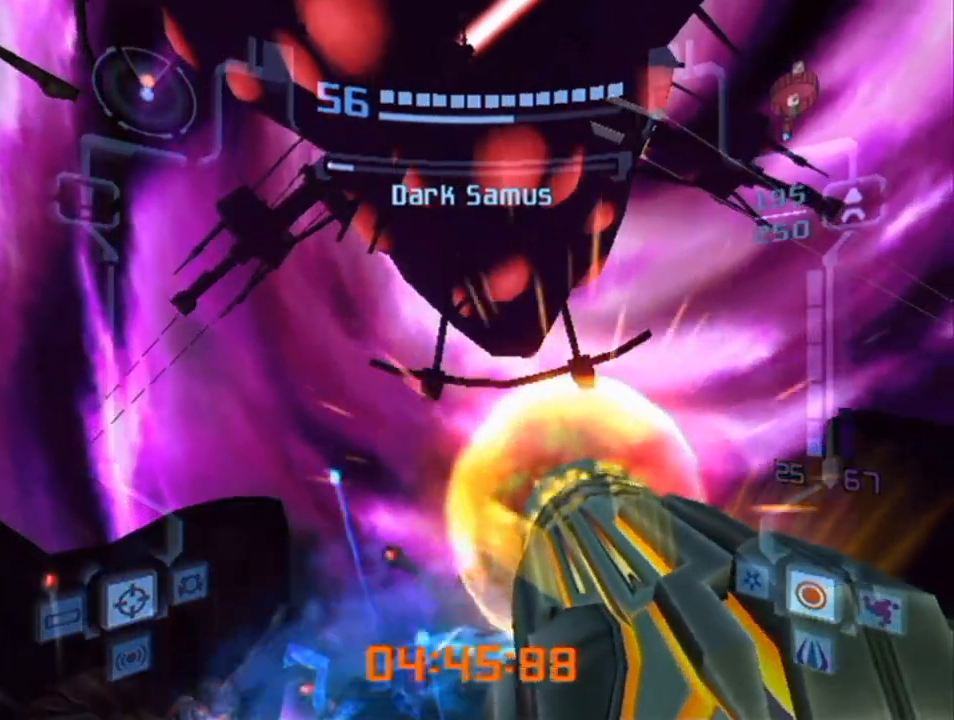
{"buttons": ["A", "L1"], "left_stick": "center", "right_stick": "center", "events": []}
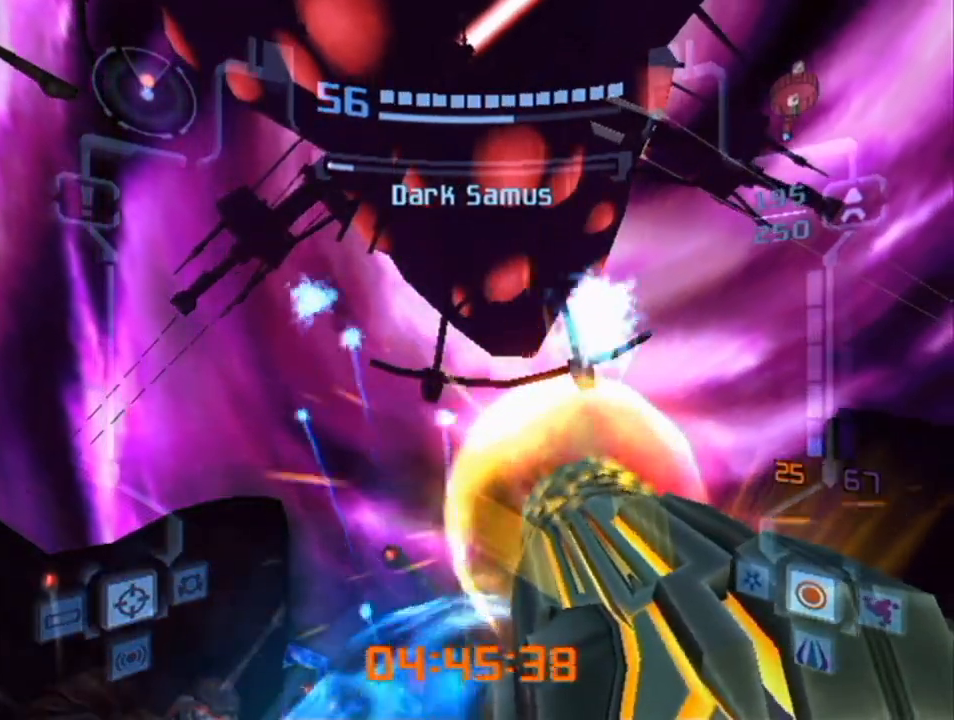
{"buttons": ["A", "L1"], "left_stick": "center", "right_stick": "center", "events": []}
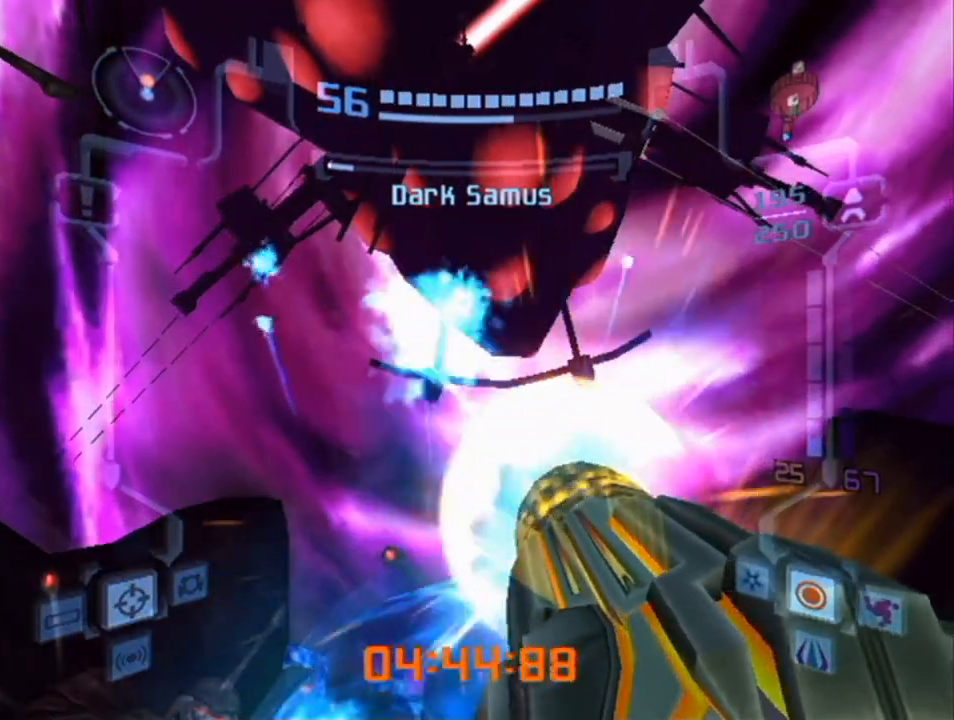
{"buttons": ["A", "L1"], "left_stick": "center", "right_stick": "center", "events": []}
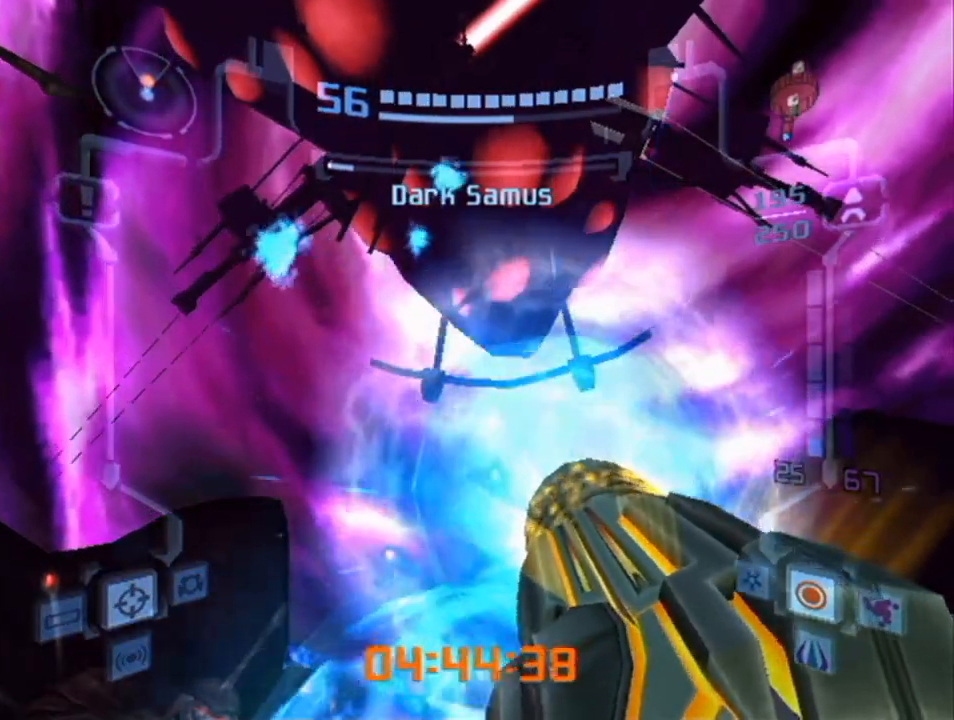
{"buttons": ["A", "L1", "R1"], "left_stick": "up", "right_stick": "center", "events": [[417, "R1", "down"], [450, "left_stick", "up"]]}
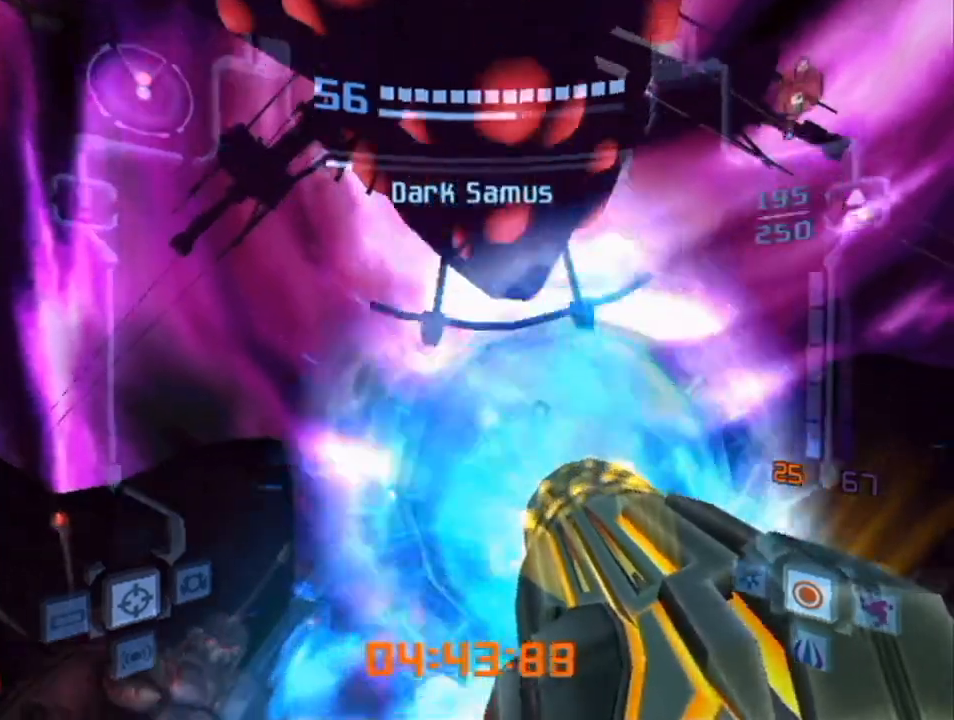
{"buttons": ["L1"], "left_stick": "up", "right_stick": "center", "events": [[483, "A", "up"], [483, "R1", "up"]]}
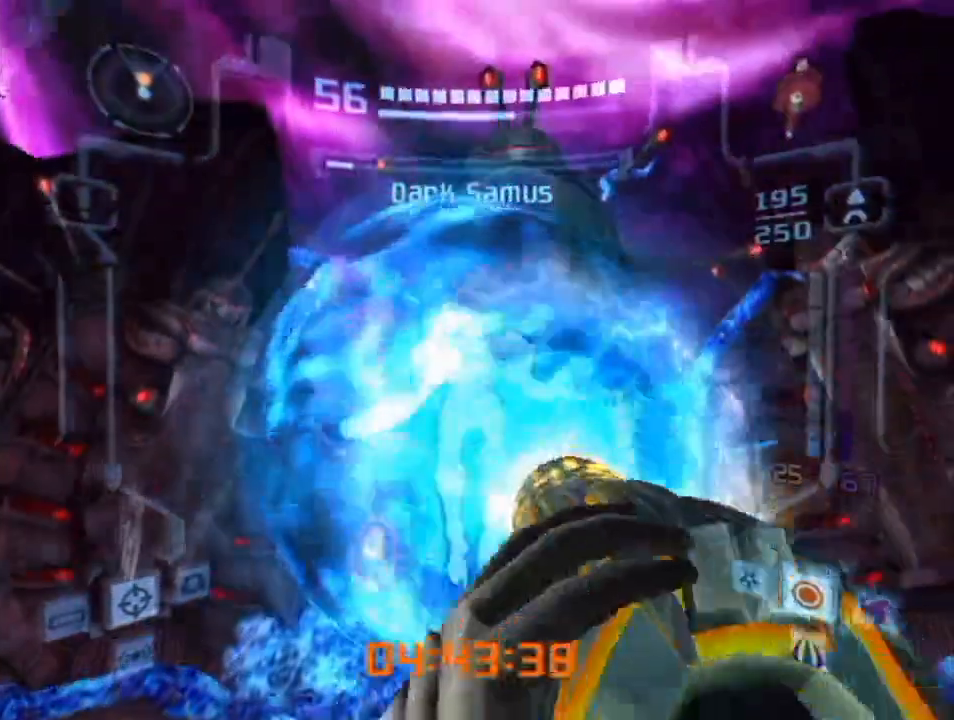
{"buttons": ["A", "L1"], "left_stick": "right", "right_stick": "center", "events": [[67, "A", "down"], [100, "left_stick", "up-right"], [200, "left_stick", "right"]]}
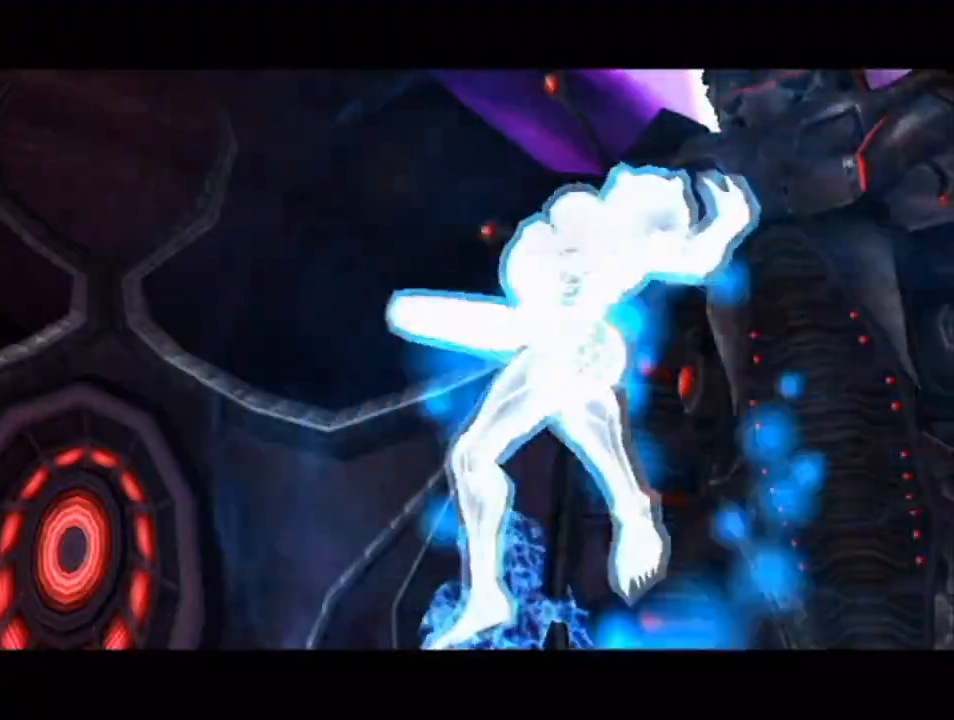
{"buttons": [], "left_stick": "center", "right_stick": "center", "events": [[50, "left_stick", "center"], [100, "A", "up"], [267, "L1", "up"]]}